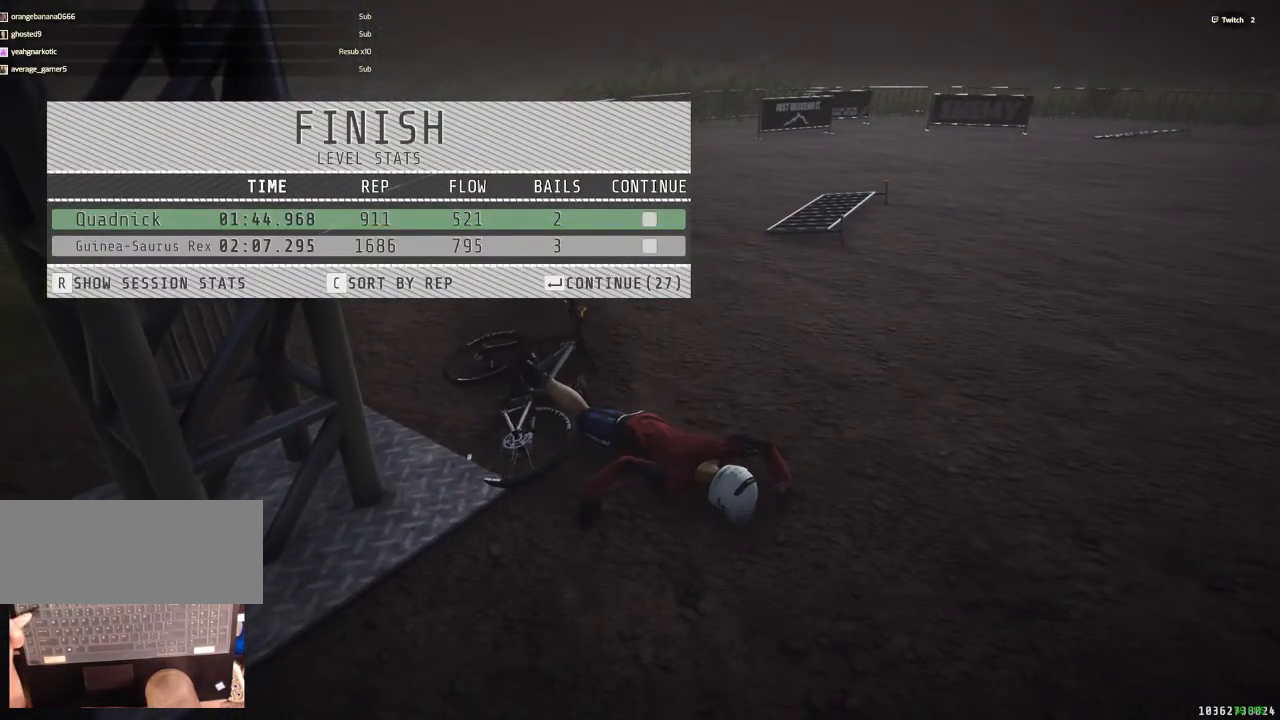
Gameplay with keyboard and mouse; each line is a JSON object with the keys and mouse buttons held at the frame after it. "events" lists presses ("down") and releases ("up") of ".", "/", "0", "1", "2", "3", "4", "5", "6", "7", "8", "9", "a", "alt_l", "alt_r", "b", "backslash", "backspace", "c", "caps_lock", "comma", "ctrl_l", "ctrl_r", "d", "down", "e", "equals", "escape", "f", "f1", "f10", "f11", "f12", "f2", "f3", "f4", "f5", "f6", "f7", "f8", "f9", "g", "h", "i", "j", "k", "l", "lbracket", "left", "m", "minus", "n", "num0", "num1", "num2", "num3", "num4", "num5", "num6", "num7", "num8", "num9", "o", "p", "q", "quote", "r", "rbracket", "return", "right", "s", "semicolon", "shift_l", "shift_r", "space", "super", "t", "tab", "tilde", "u", "up", "v", "w", "x", "y", "z", "mouse_left", "mouse_wheel" and "mouse_right" between this image and that frame as [ms after this image, input, new state], when the widget could be followed in between. "mouse_left", "mouse_wheel", "mouse_right" = the "left", "wheel", "right" buttons of the "mouse" list. No other keys are recorded. "wheel" means that the mouse wheel is clicked or scrolled. Mouse movement is not recorded.
{"keys": [], "mouse": [], "events": [[417, "escape", "down"], [467, "escape", "up"]]}
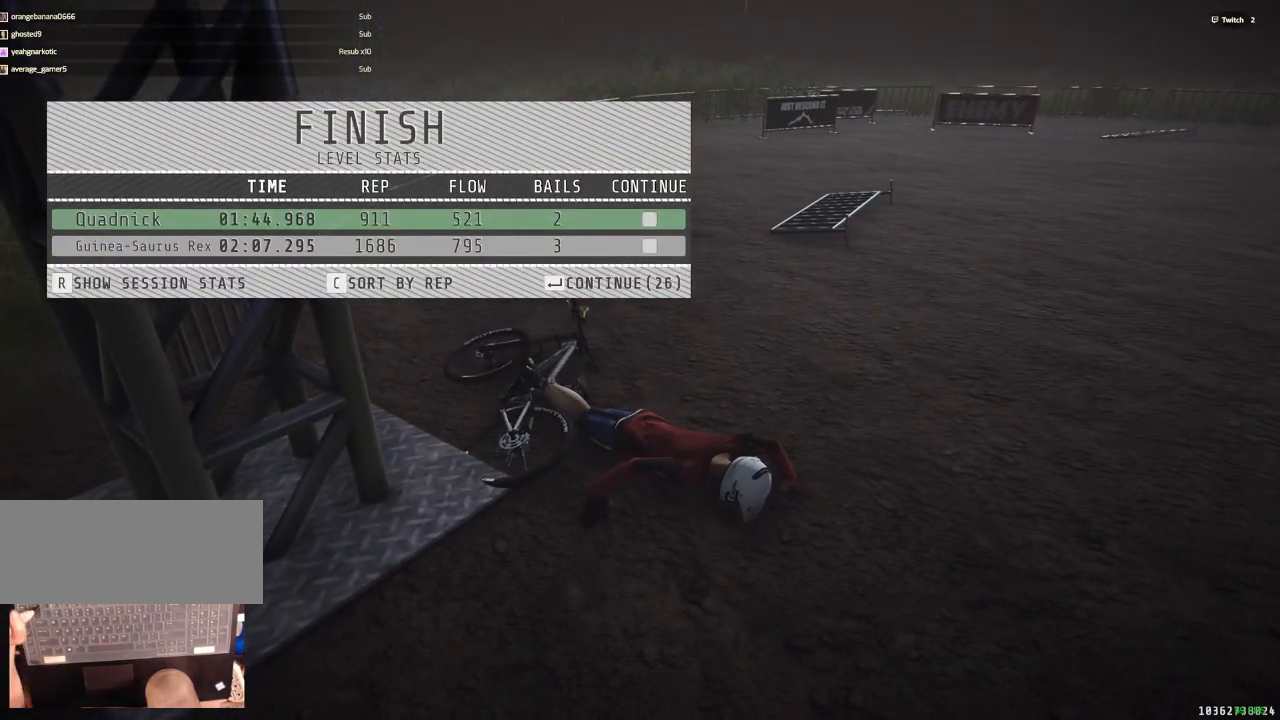
{"keys": [], "mouse": [], "events": []}
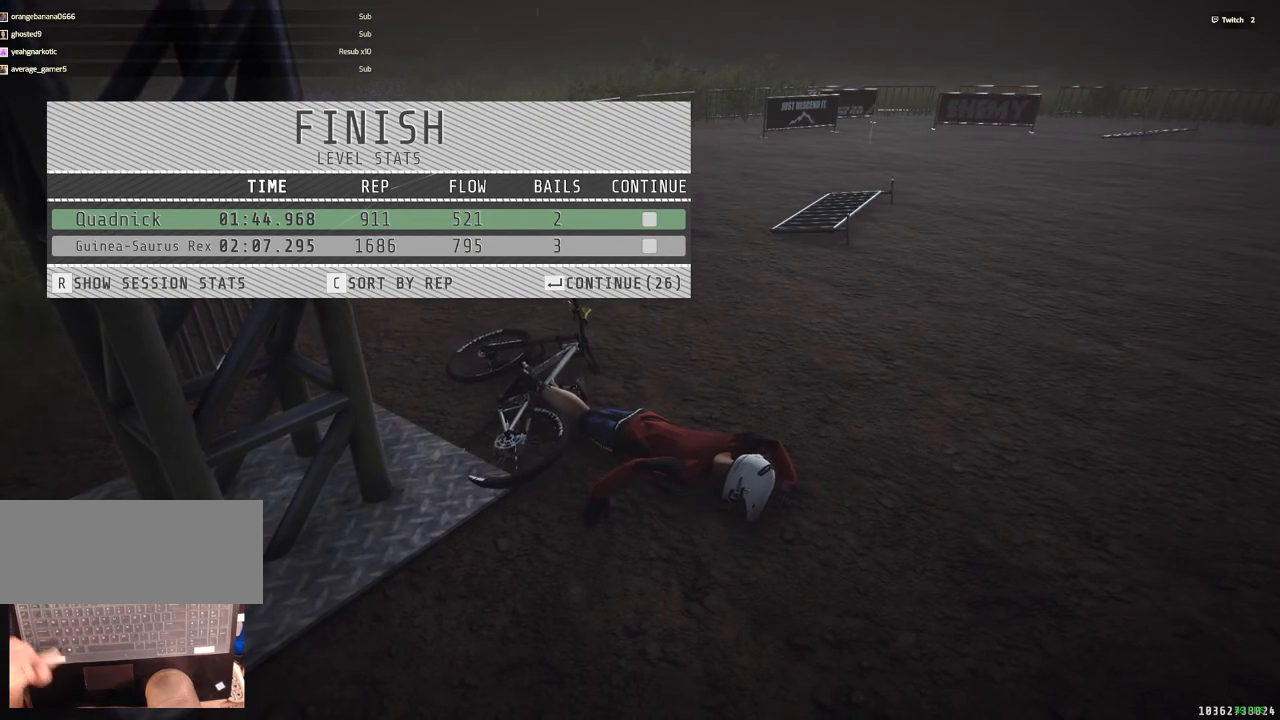
{"keys": [], "mouse": [], "events": []}
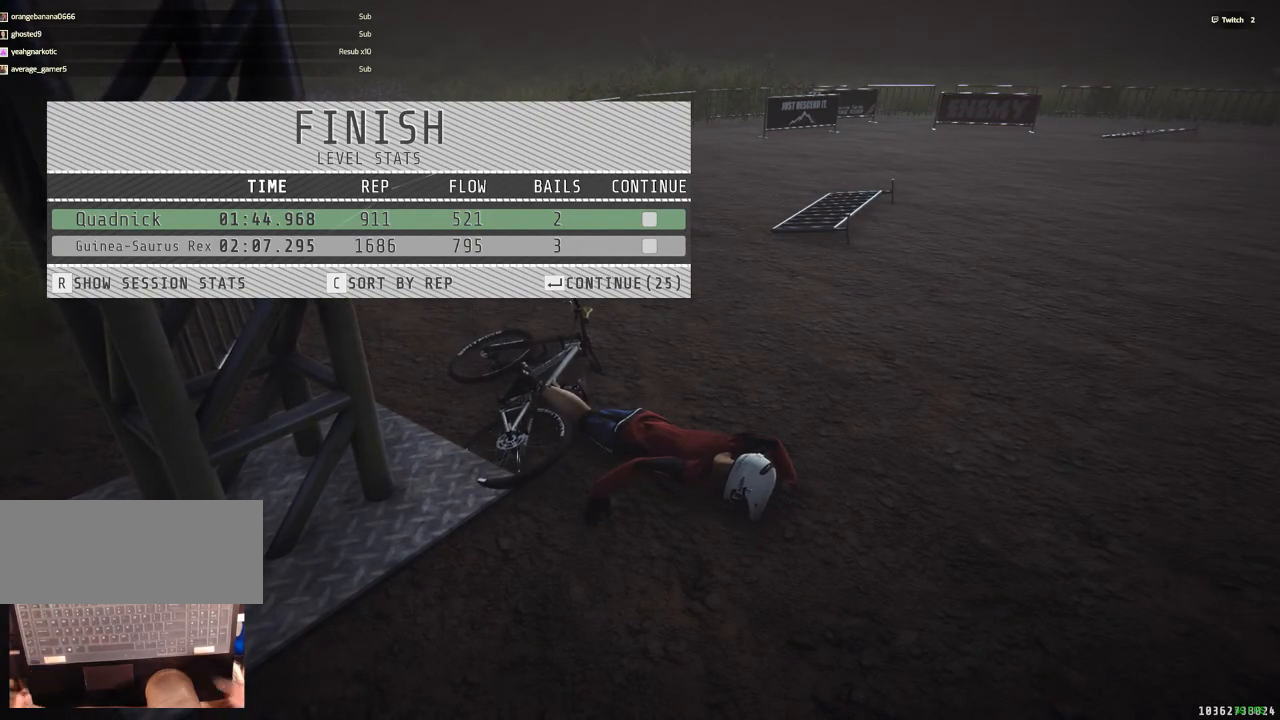
{"keys": [], "mouse": [], "events": [[367, "return", "down"], [500, "return", "up"]]}
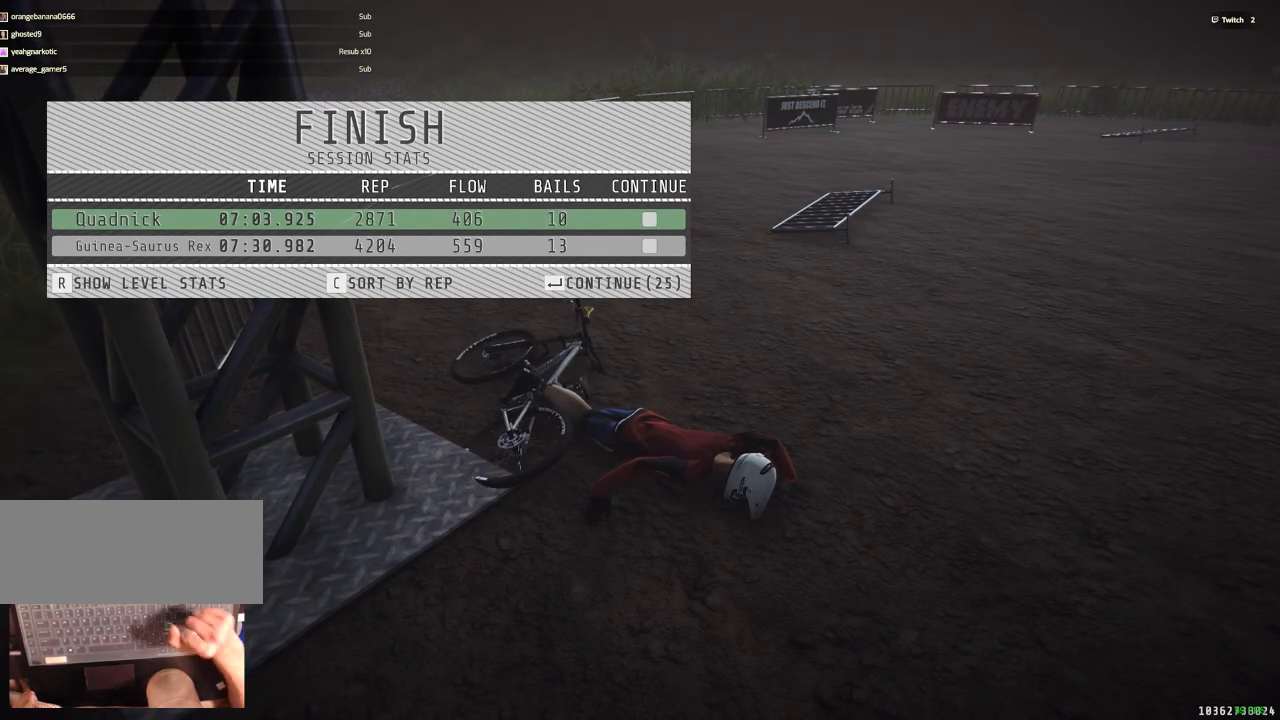
{"keys": [], "mouse": [], "events": []}
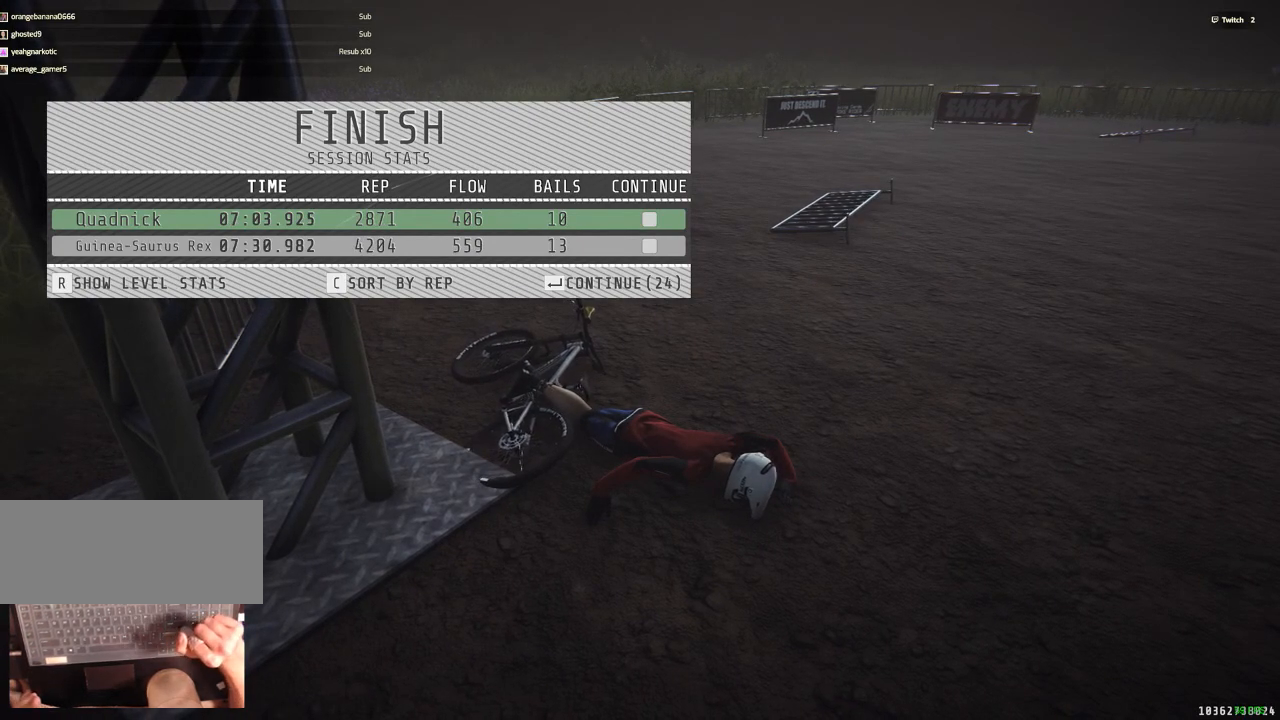
{"keys": [], "mouse": [], "events": [[217, "return", "down"], [350, "return", "up"]]}